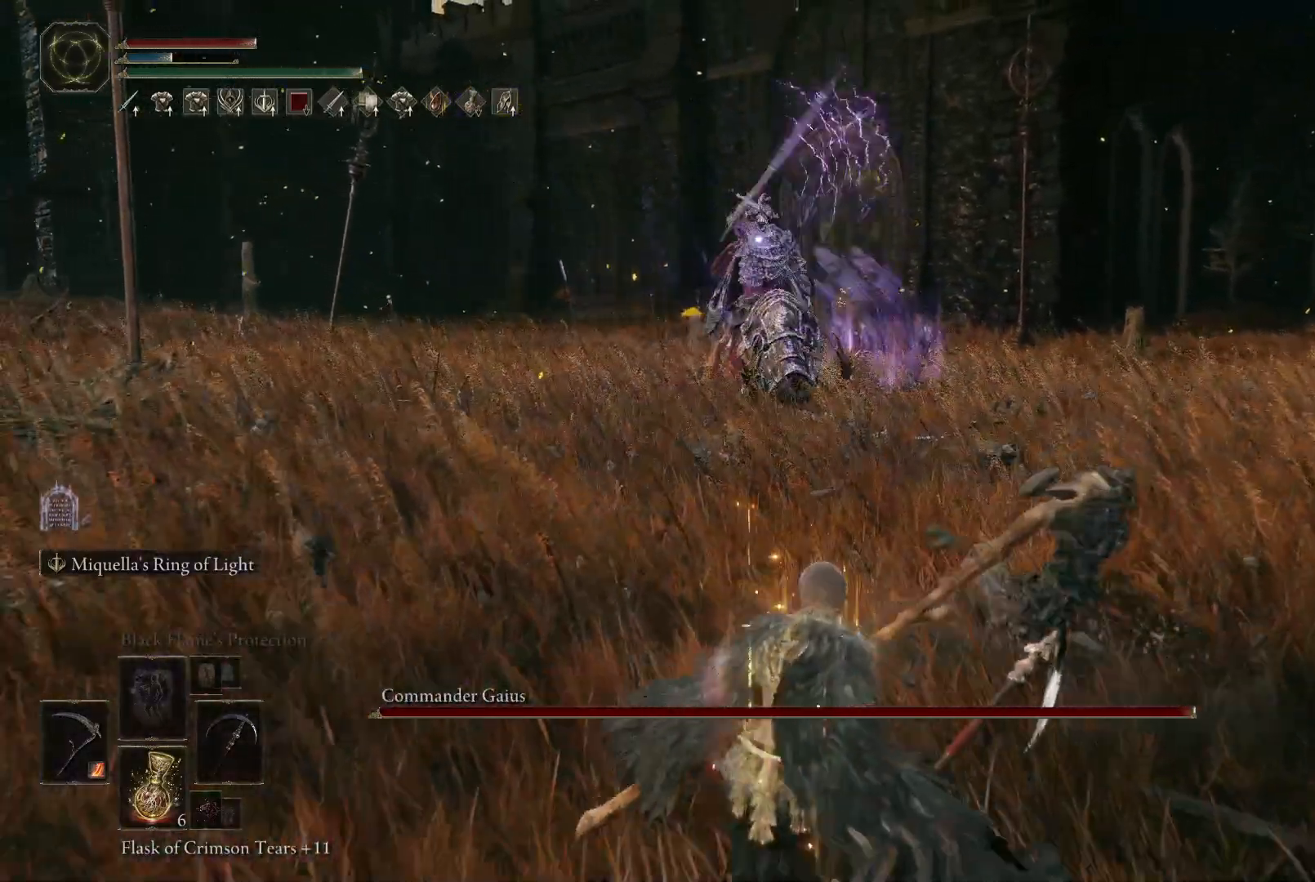
Gameplay with a controller (Xbox layout); each line is a JSON object with the inputs held at the frame after it. "events" lists button and stick changes between this image and that frame as [ms after this image, input, new state], when the widget could be followed in between. Not read: L3 R3.
{"buttons": [], "left_stick": "down", "right_stick": "center", "events": []}
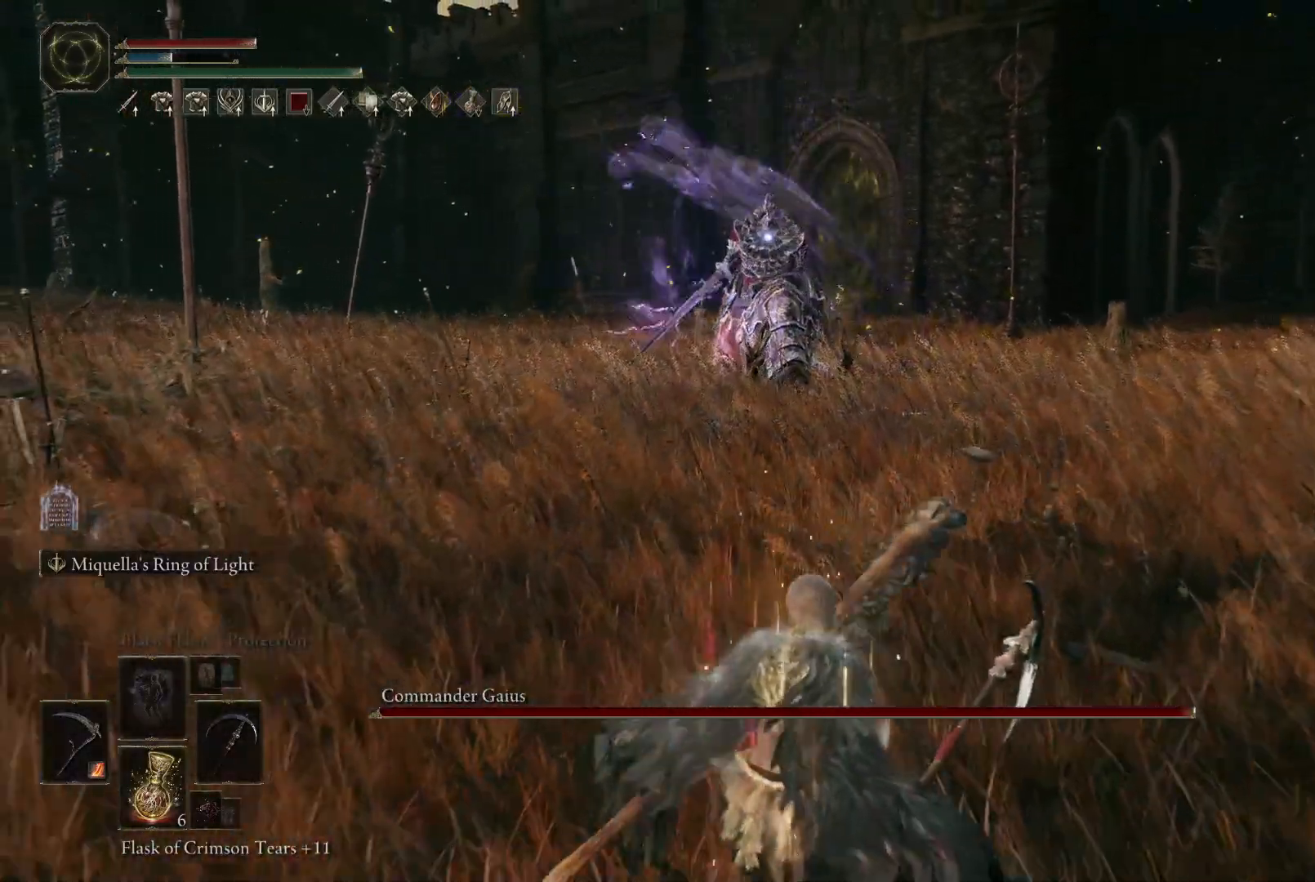
{"buttons": ["B"], "left_stick": "down", "right_stick": "center", "events": [[350, "B", "down"]]}
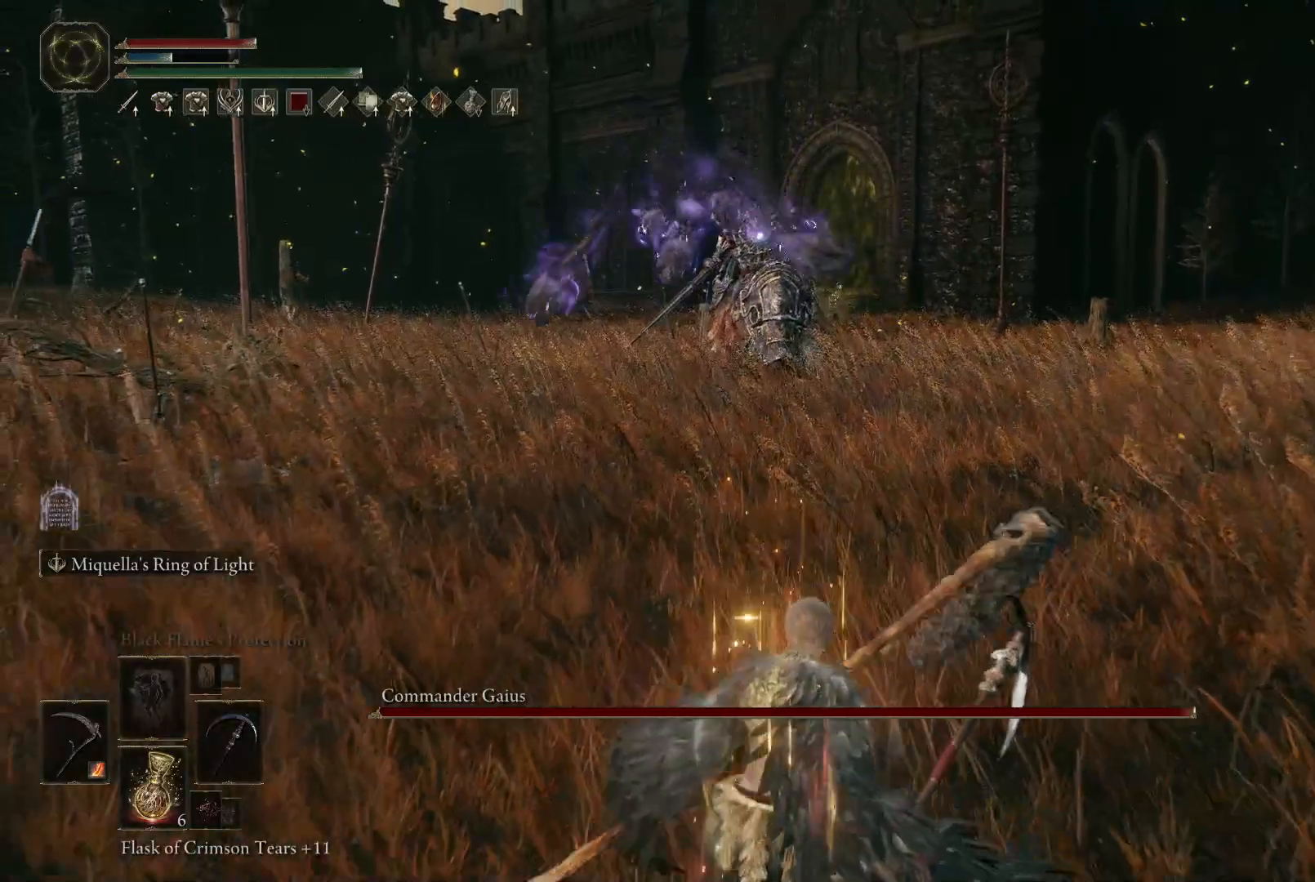
{"buttons": [], "left_stick": "down", "right_stick": "center", "events": [[83, "B", "up"]]}
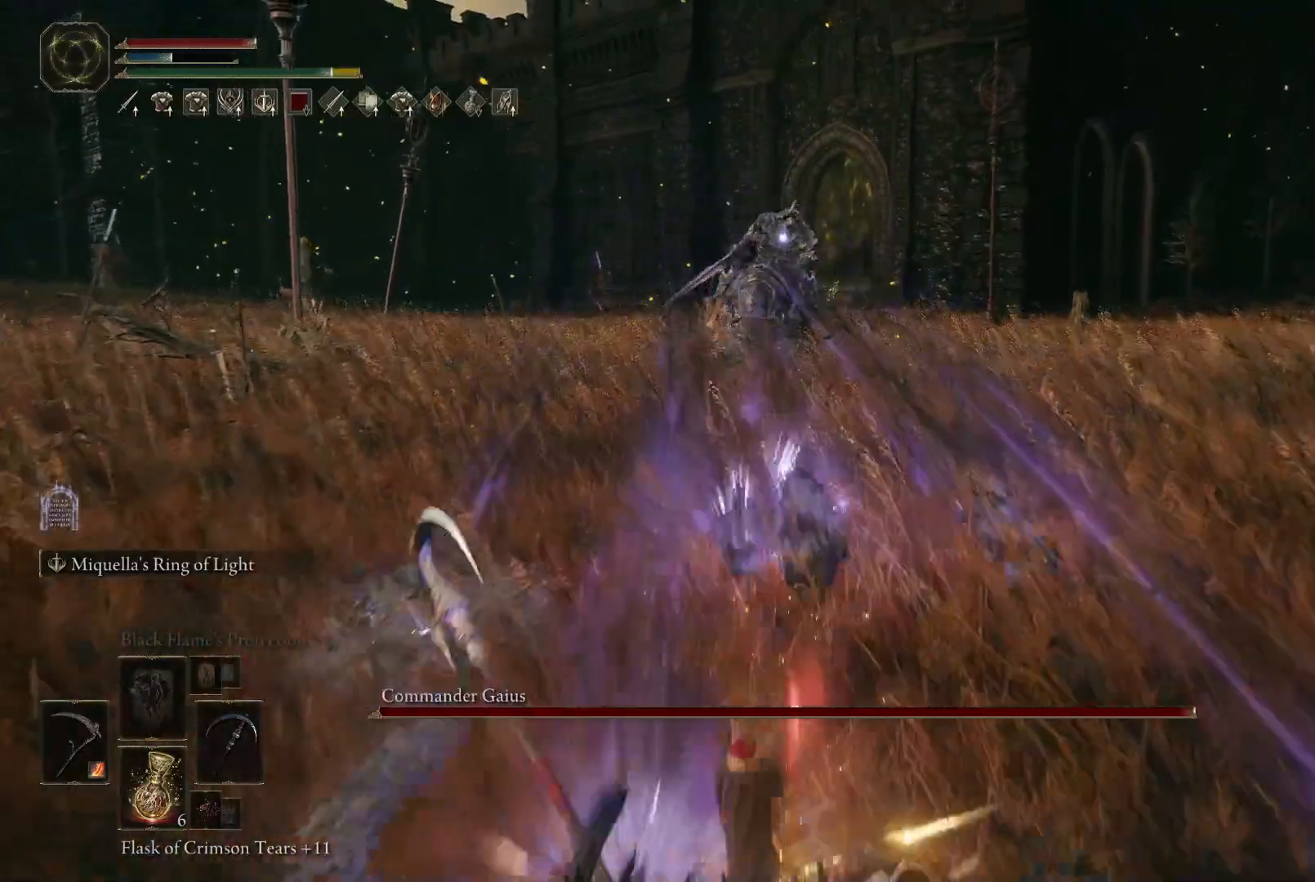
{"buttons": [], "left_stick": "down", "right_stick": "center", "events": []}
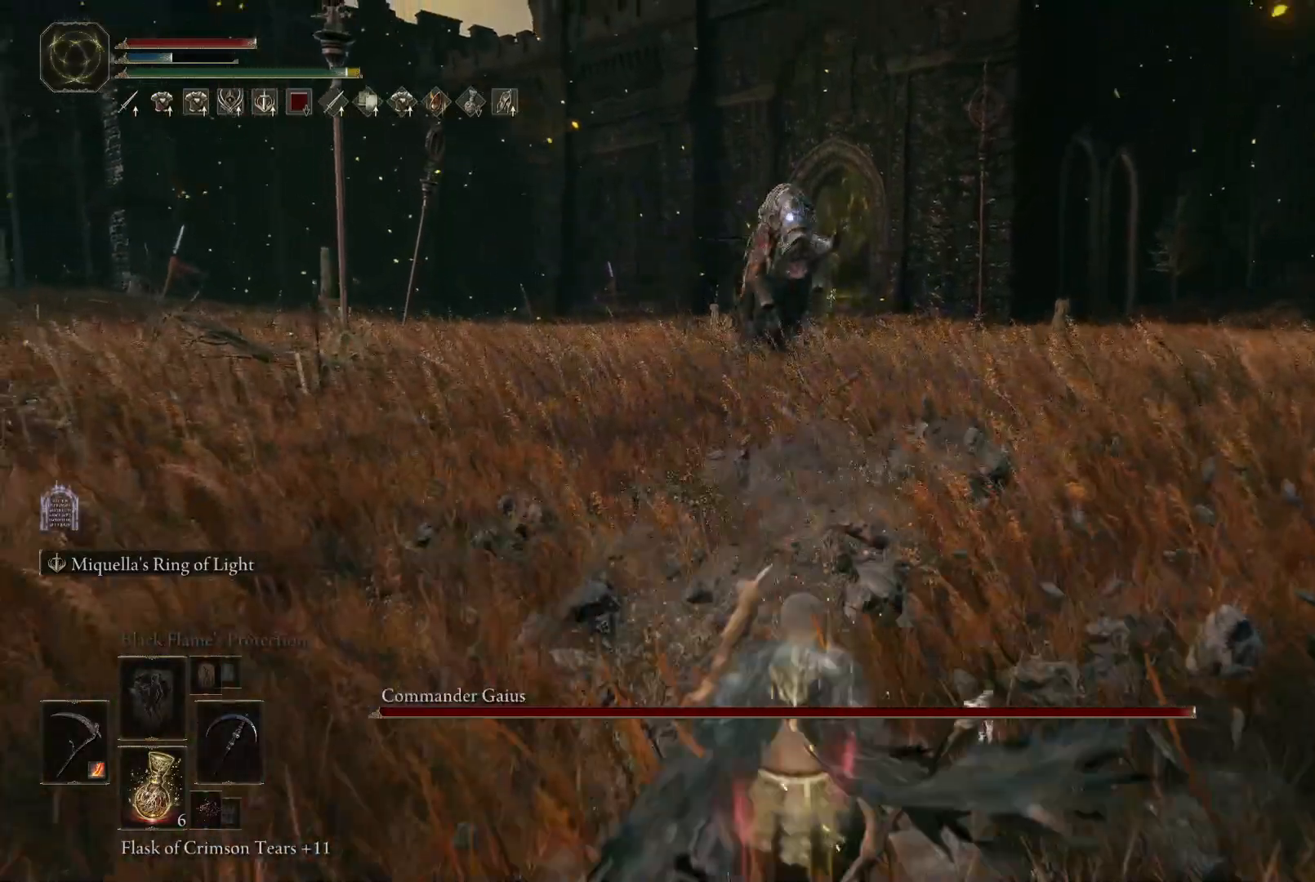
{"buttons": [], "left_stick": "center", "right_stick": "center", "events": [[417, "left_stick", "center"]]}
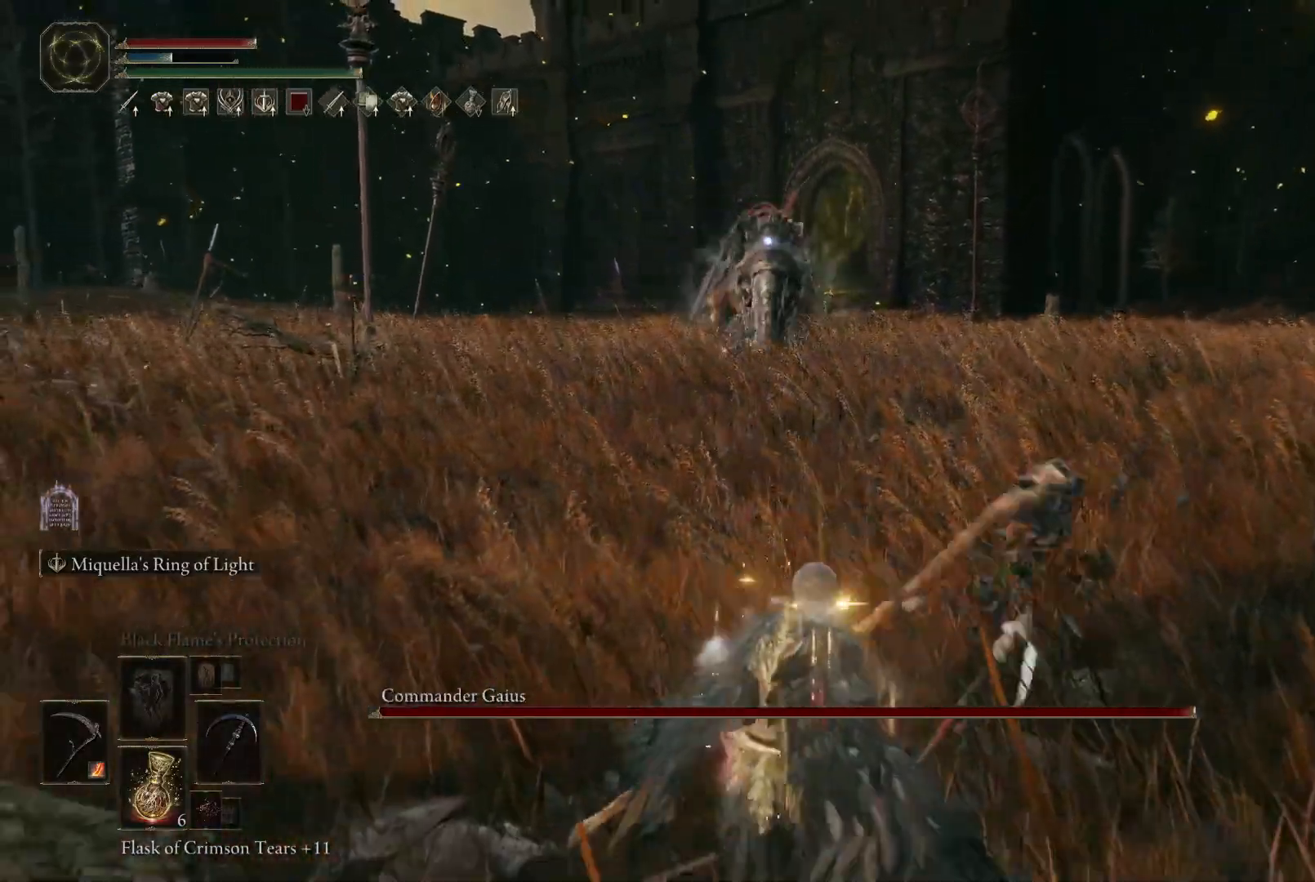
{"buttons": [], "left_stick": "up", "right_stick": "center", "events": [[250, "left_stick", "up"], [300, "A", "down"], [450, "A", "up"]]}
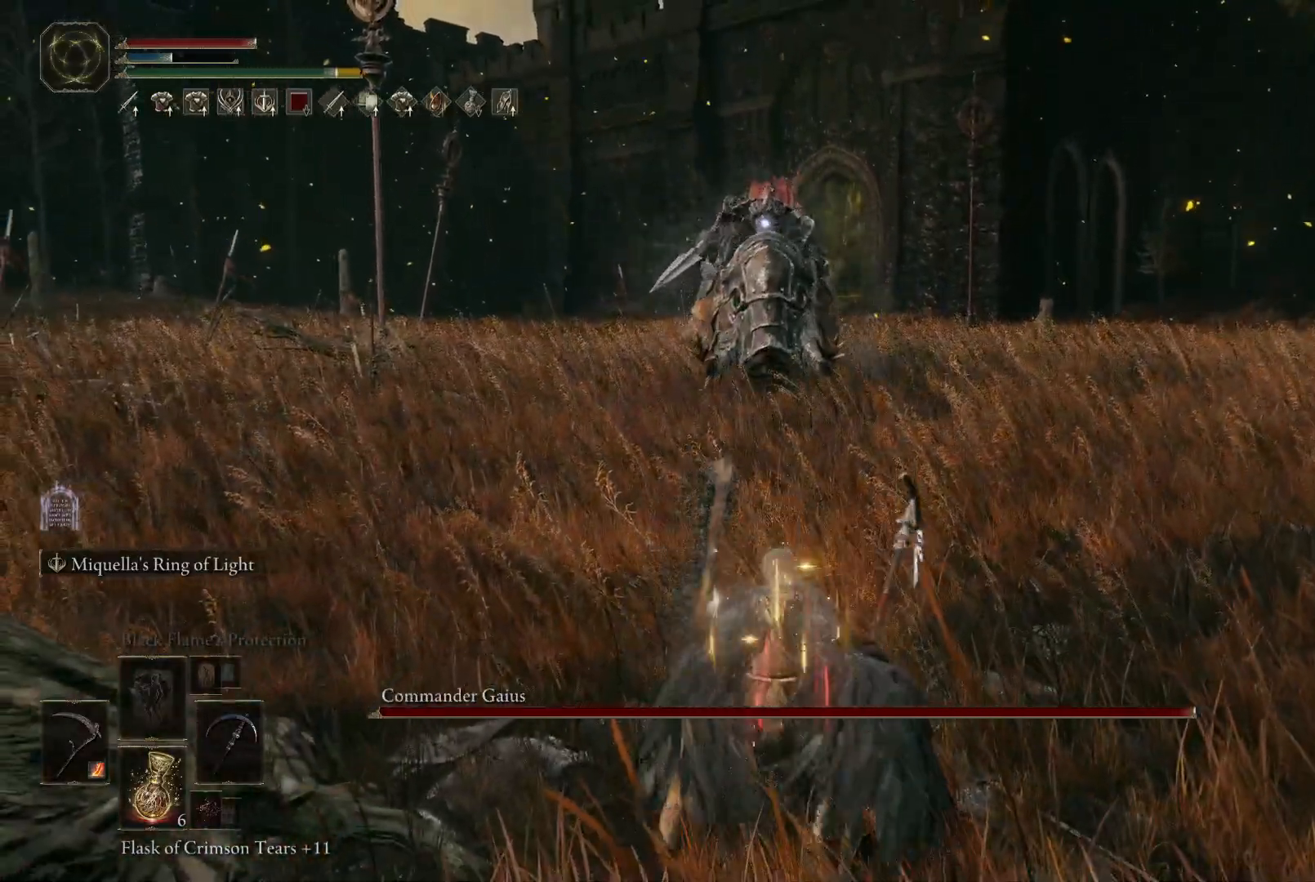
{"buttons": [], "left_stick": "center", "right_stick": "center", "events": [[50, "left_stick", "center"]]}
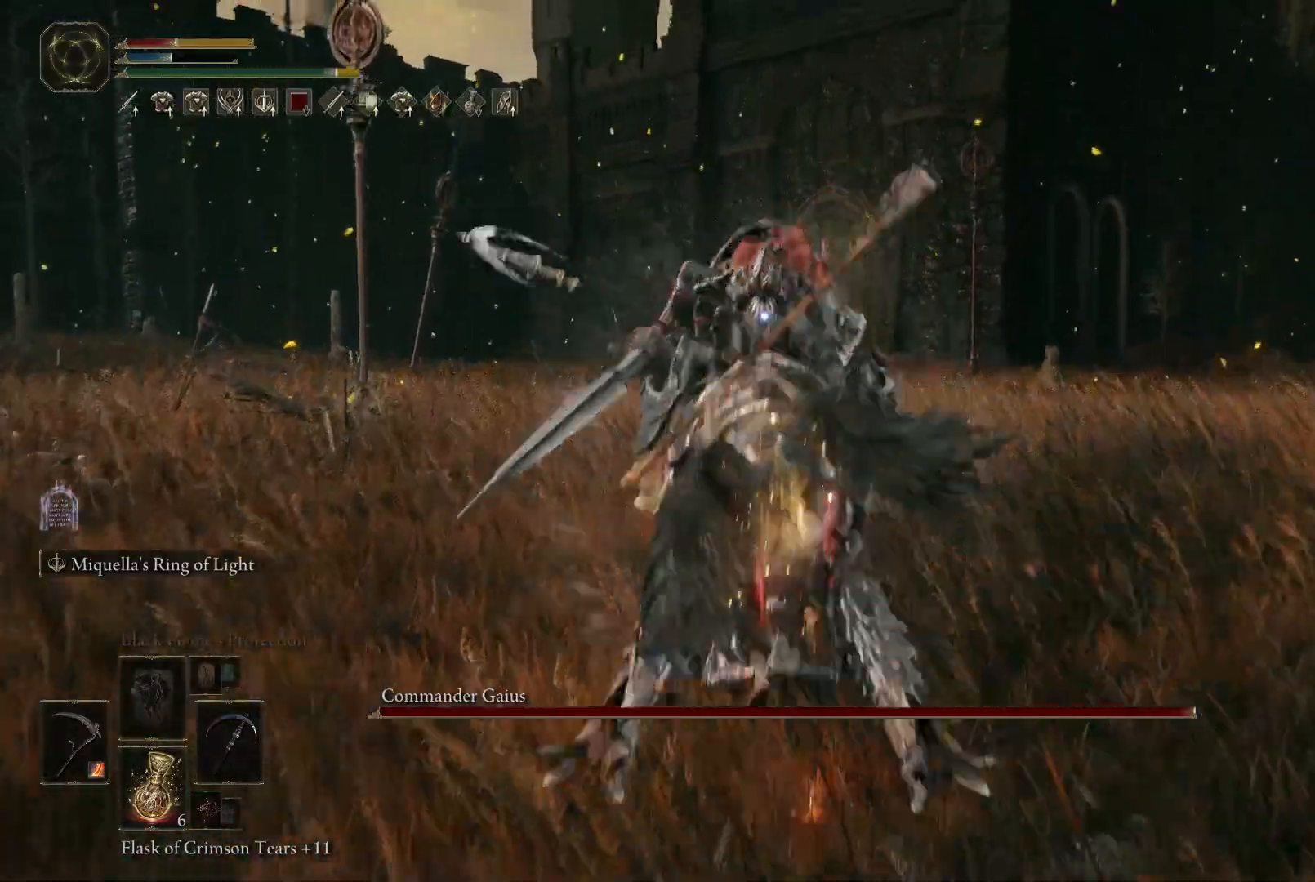
{"buttons": [], "left_stick": "center", "right_stick": "center", "events": []}
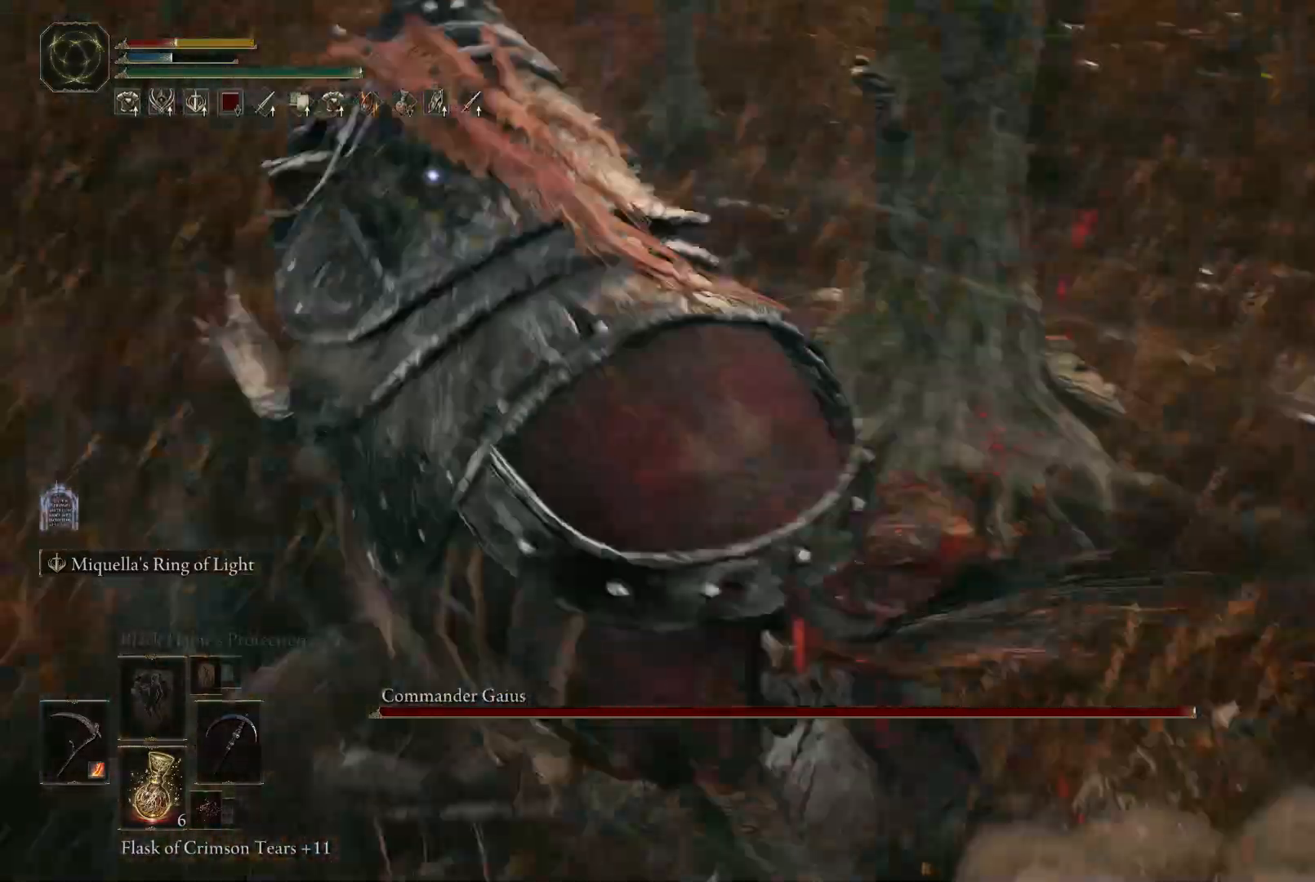
{"buttons": [], "left_stick": "down", "right_stick": "center", "events": [[50, "right_stick", "left"], [133, "left_stick", "right"], [200, "left_stick", "down-right"], [233, "right_stick", "center"], [350, "B", "down"], [417, "B", "up"], [467, "left_stick", "down"]]}
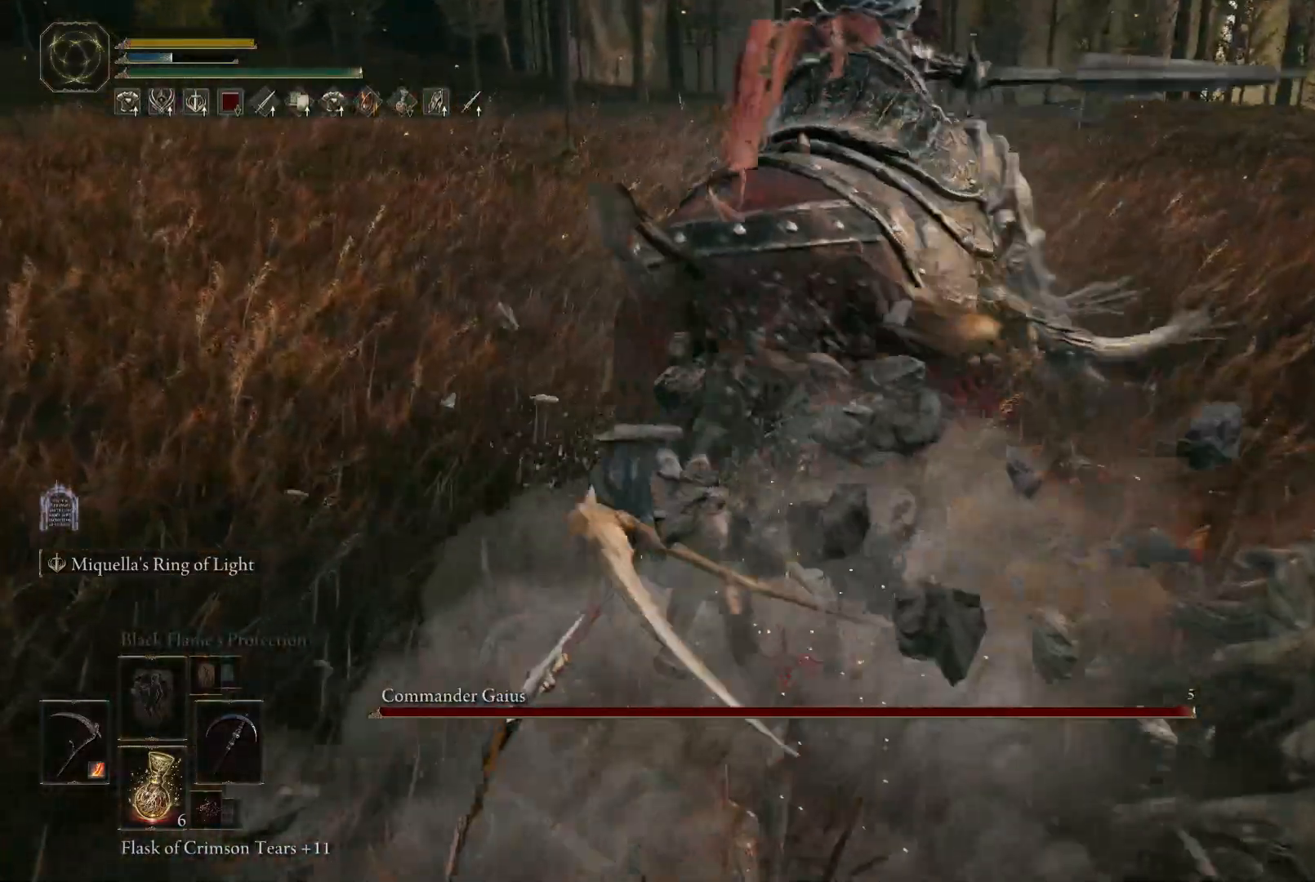
{"buttons": [], "left_stick": "center", "right_stick": "center", "events": [[200, "left_stick", "center"], [233, "right_stick", "up-left"], [467, "right_stick", "center"]]}
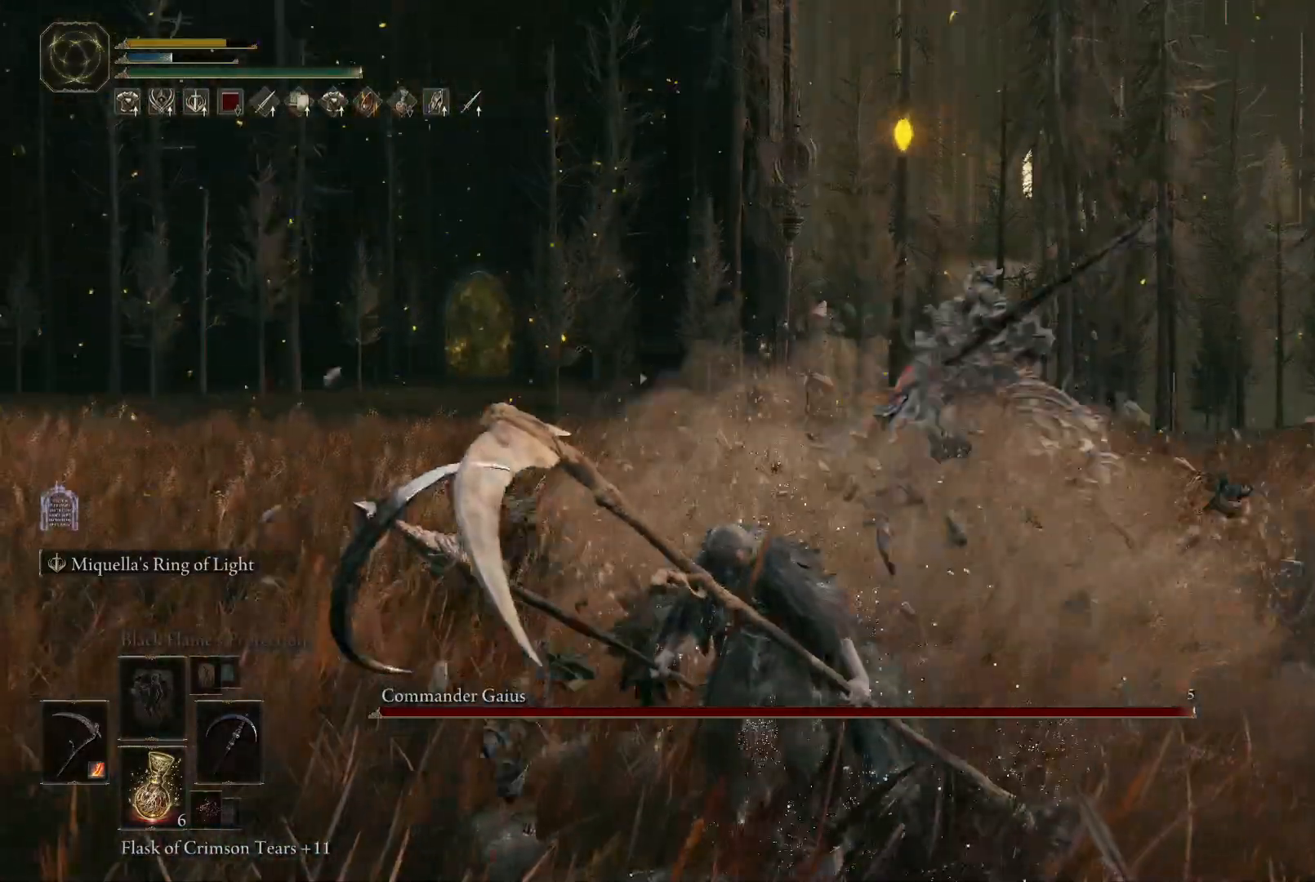
{"buttons": [], "left_stick": "center", "right_stick": "center", "events": [[217, "right_stick", "right"], [417, "right_stick", "center"]]}
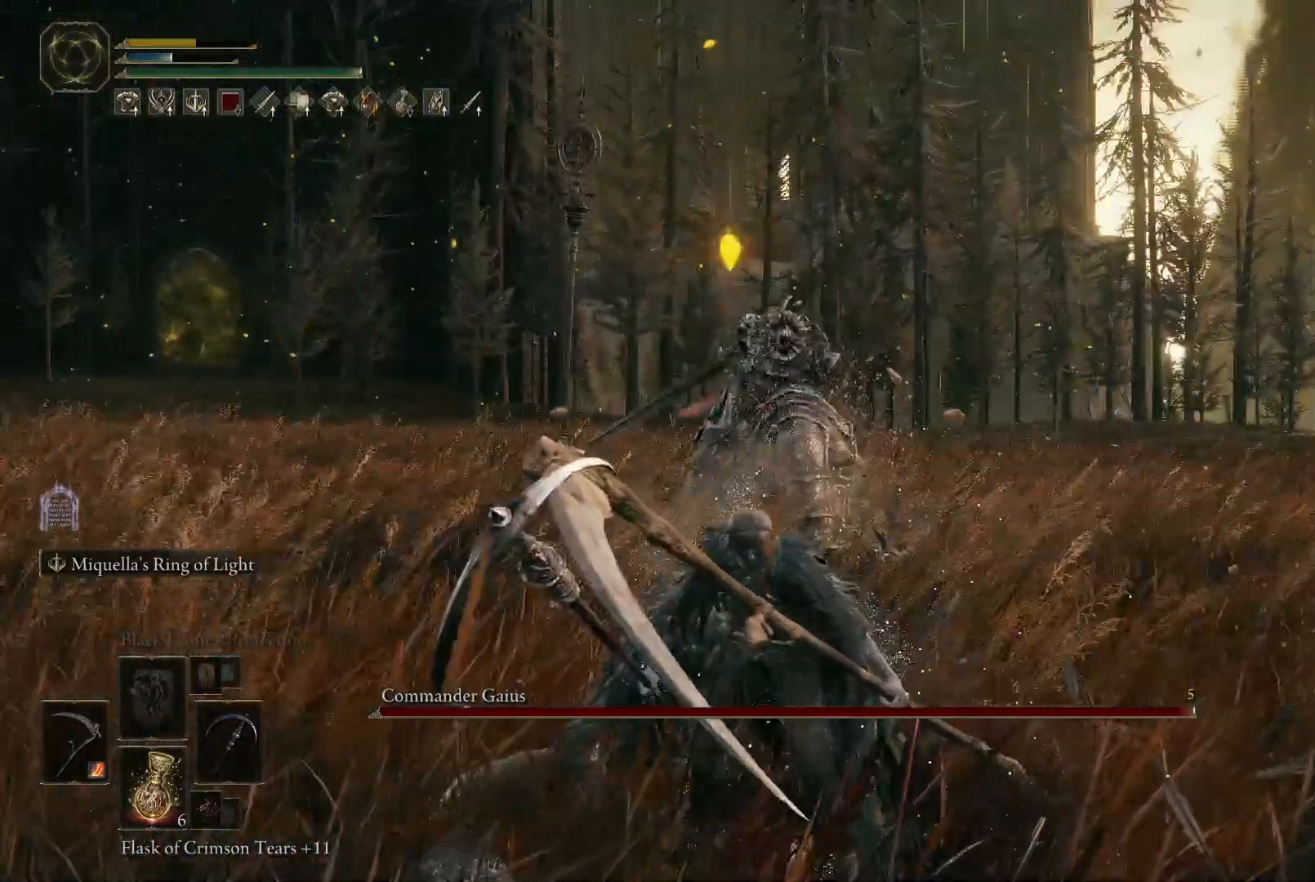
{"buttons": [], "left_stick": "center", "right_stick": "center", "events": []}
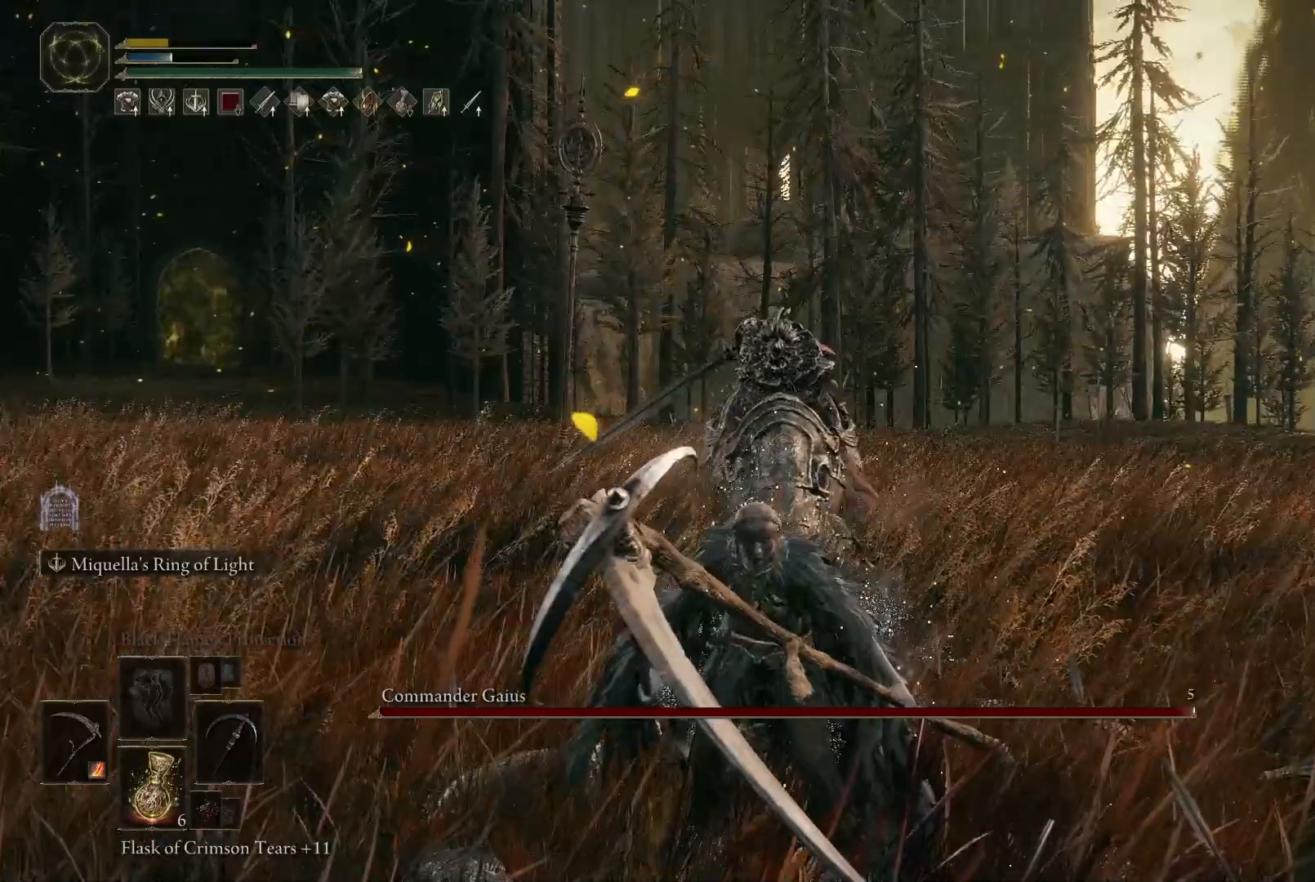
{"buttons": [], "left_stick": "center", "right_stick": "right", "events": [[17, "right_stick", "right"]]}
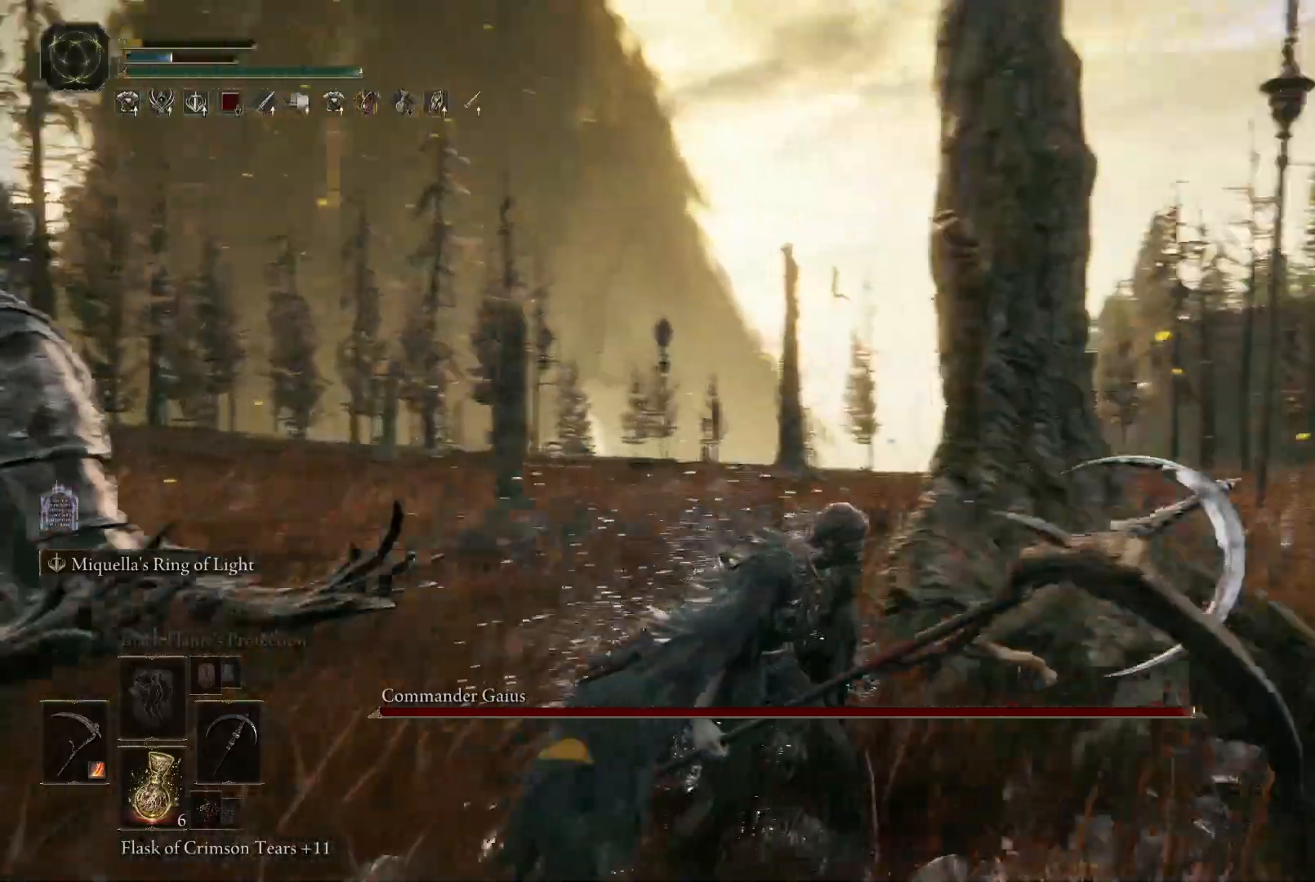
{"buttons": [], "left_stick": "center", "right_stick": "right", "events": [[200, "right_stick", "center"], [467, "right_stick", "right"]]}
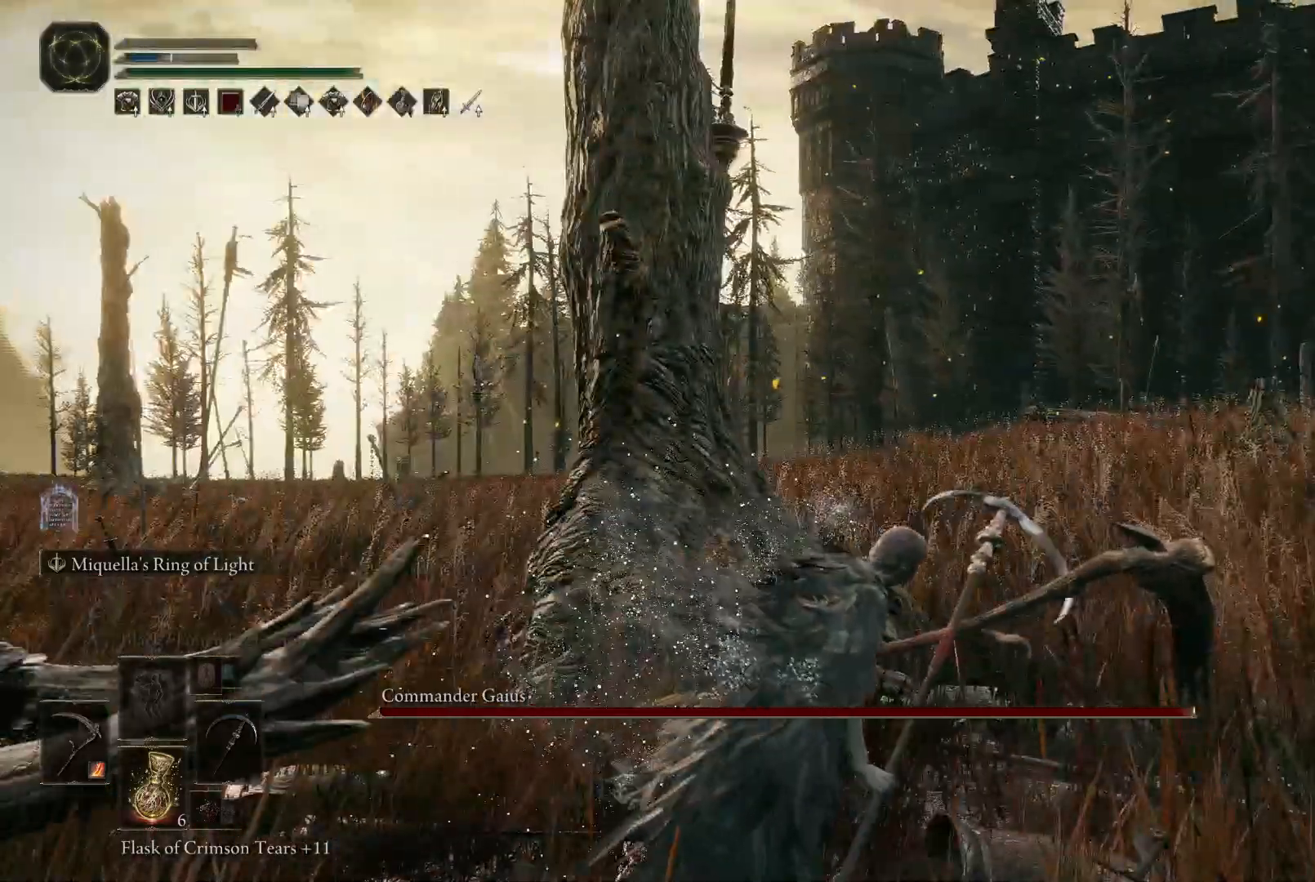
{"buttons": [], "left_stick": "center", "right_stick": "center", "events": [[167, "right_stick", "center"]]}
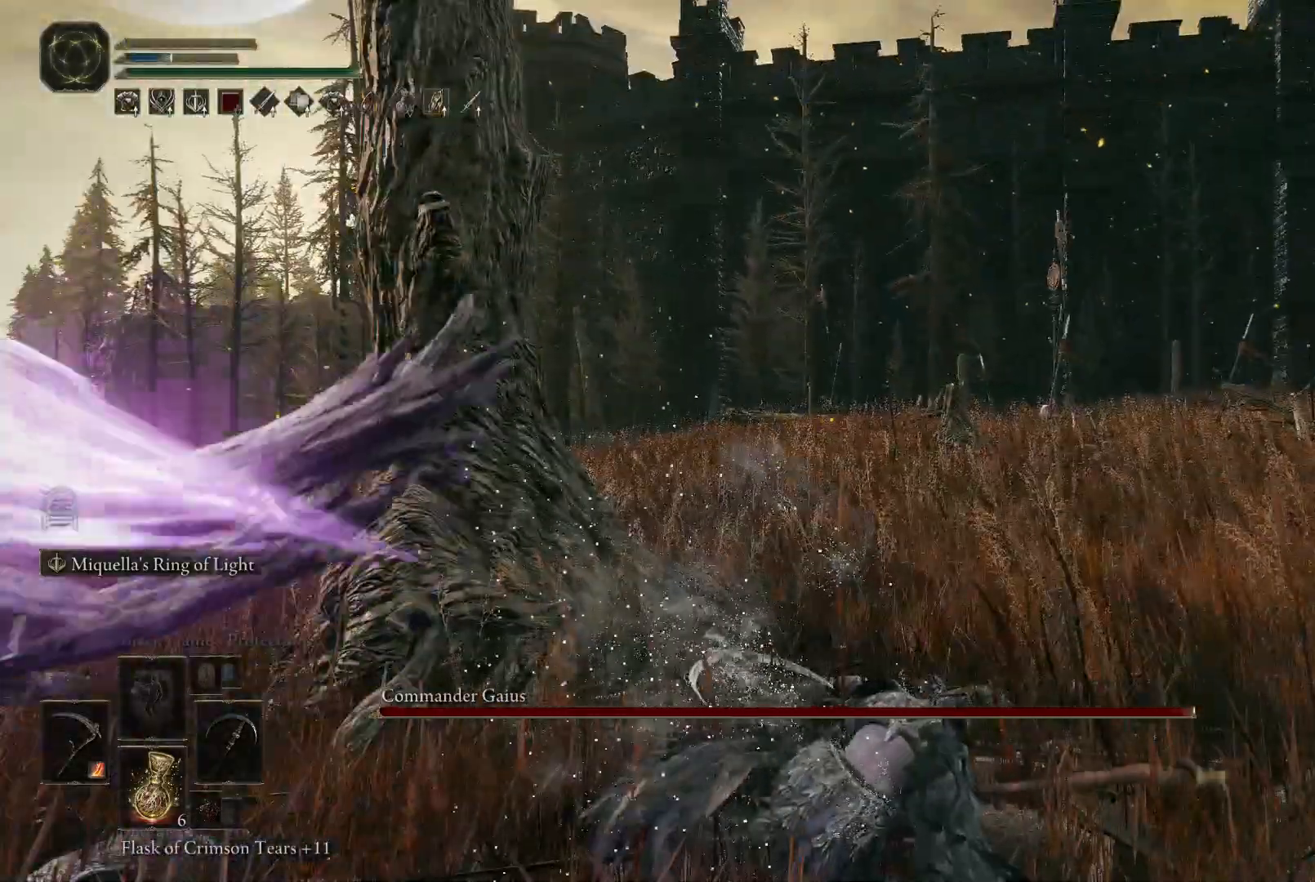
{"buttons": [], "left_stick": "center", "right_stick": "center", "events": [[50, "right_stick", "down"], [233, "right_stick", "center"]]}
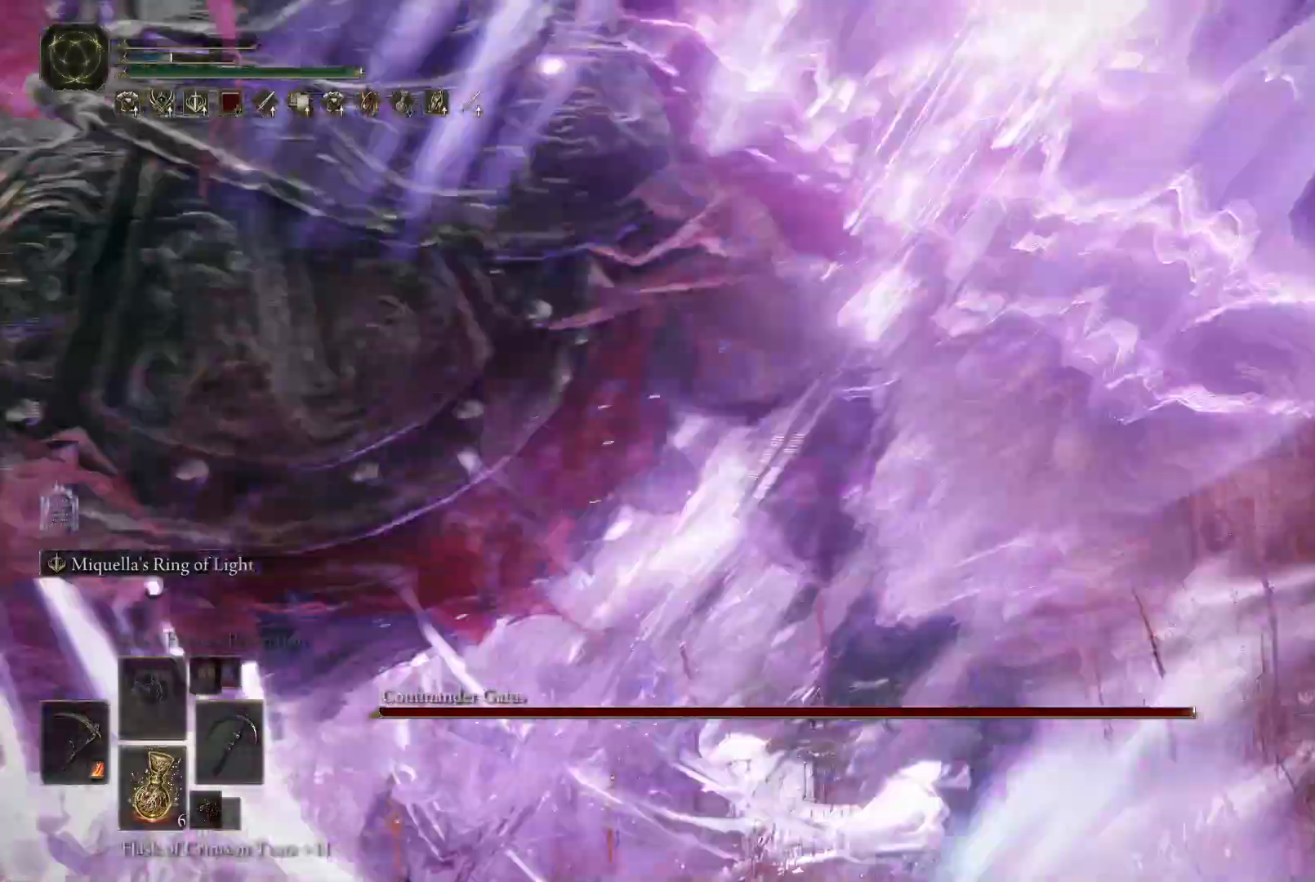
{"buttons": [], "left_stick": "center", "right_stick": "center", "events": [[17, "right_stick", "right"], [317, "right_stick", "center"]]}
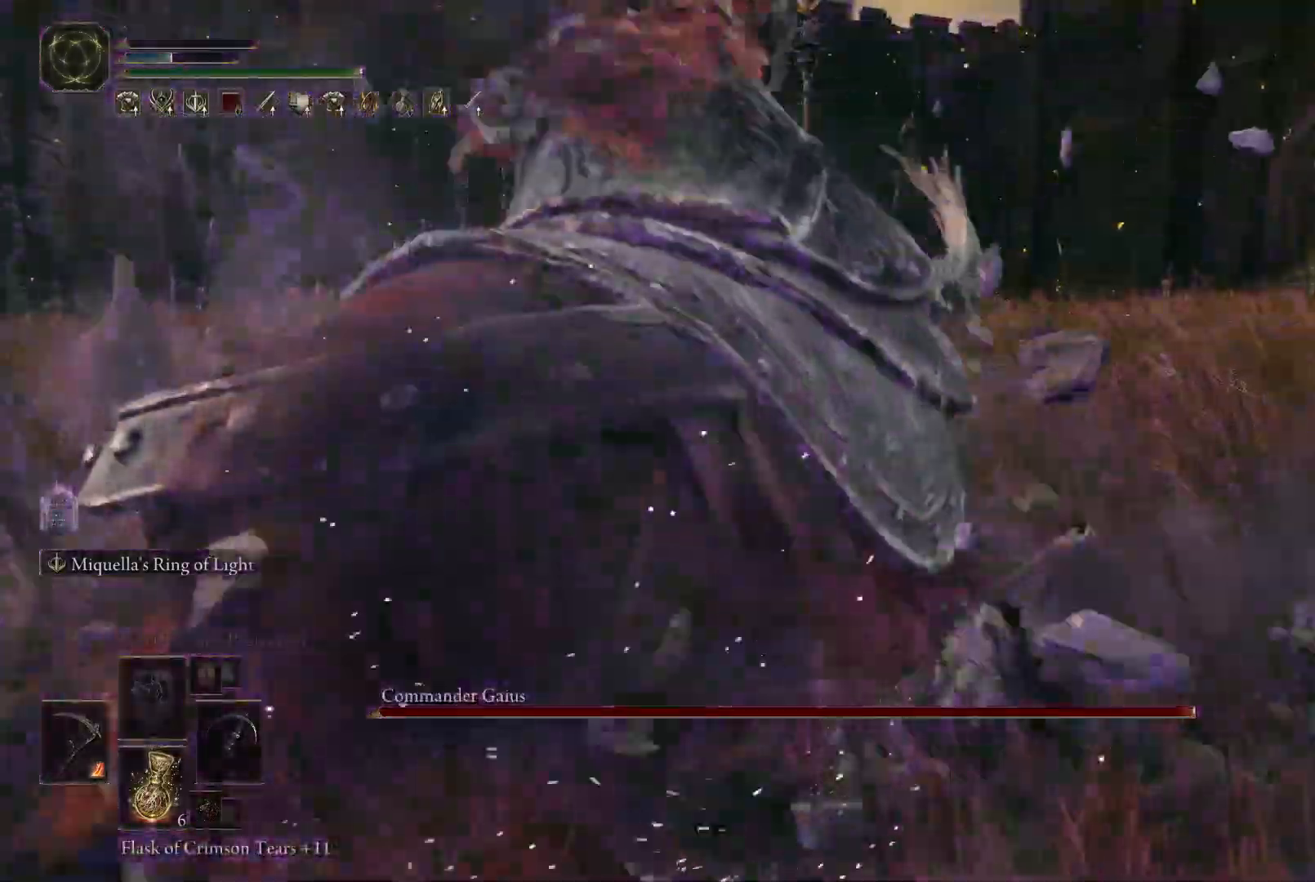
{"buttons": [], "left_stick": "center", "right_stick": "left", "events": [[117, "right_stick", "left"]]}
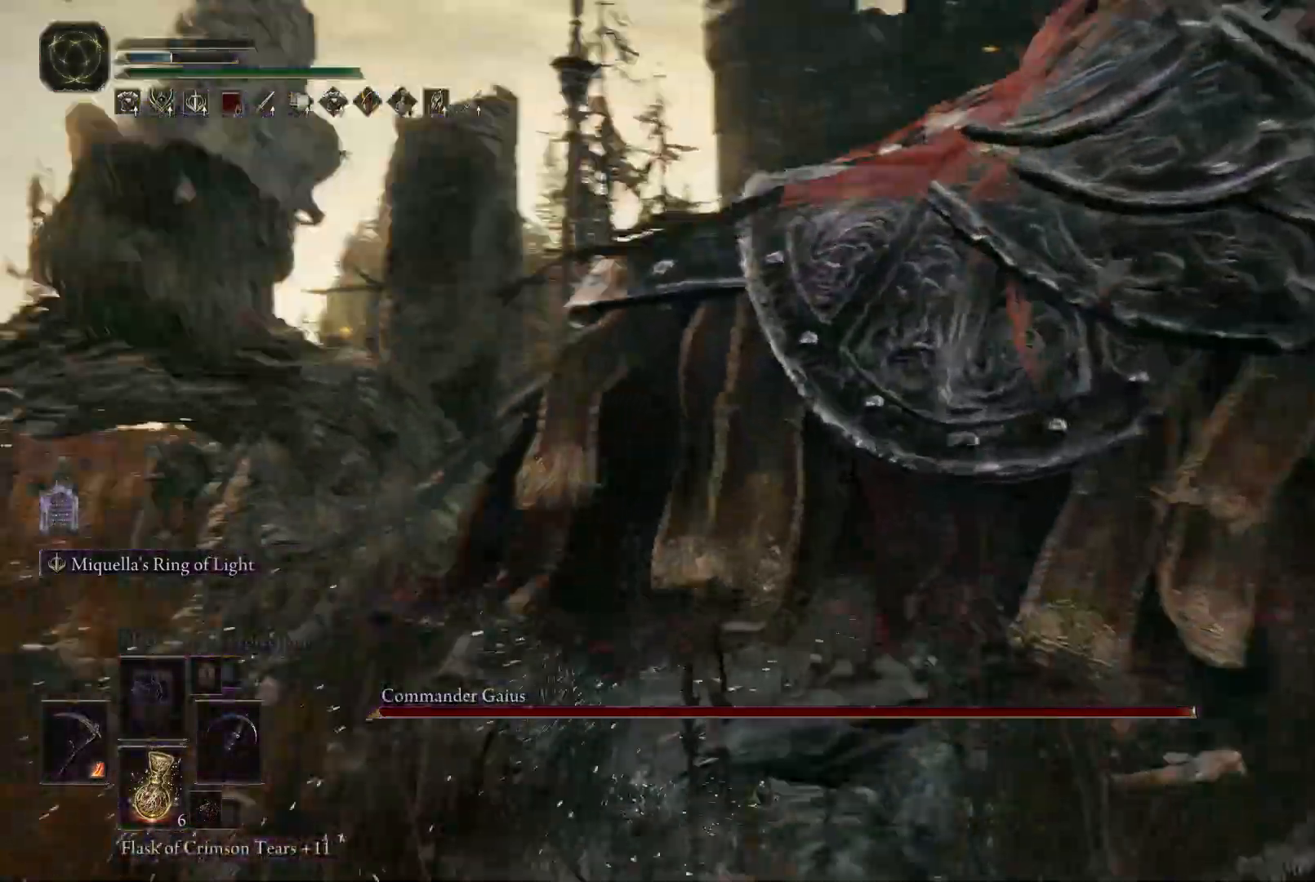
{"buttons": [], "left_stick": "center", "right_stick": "center", "events": [[367, "right_stick", "center"]]}
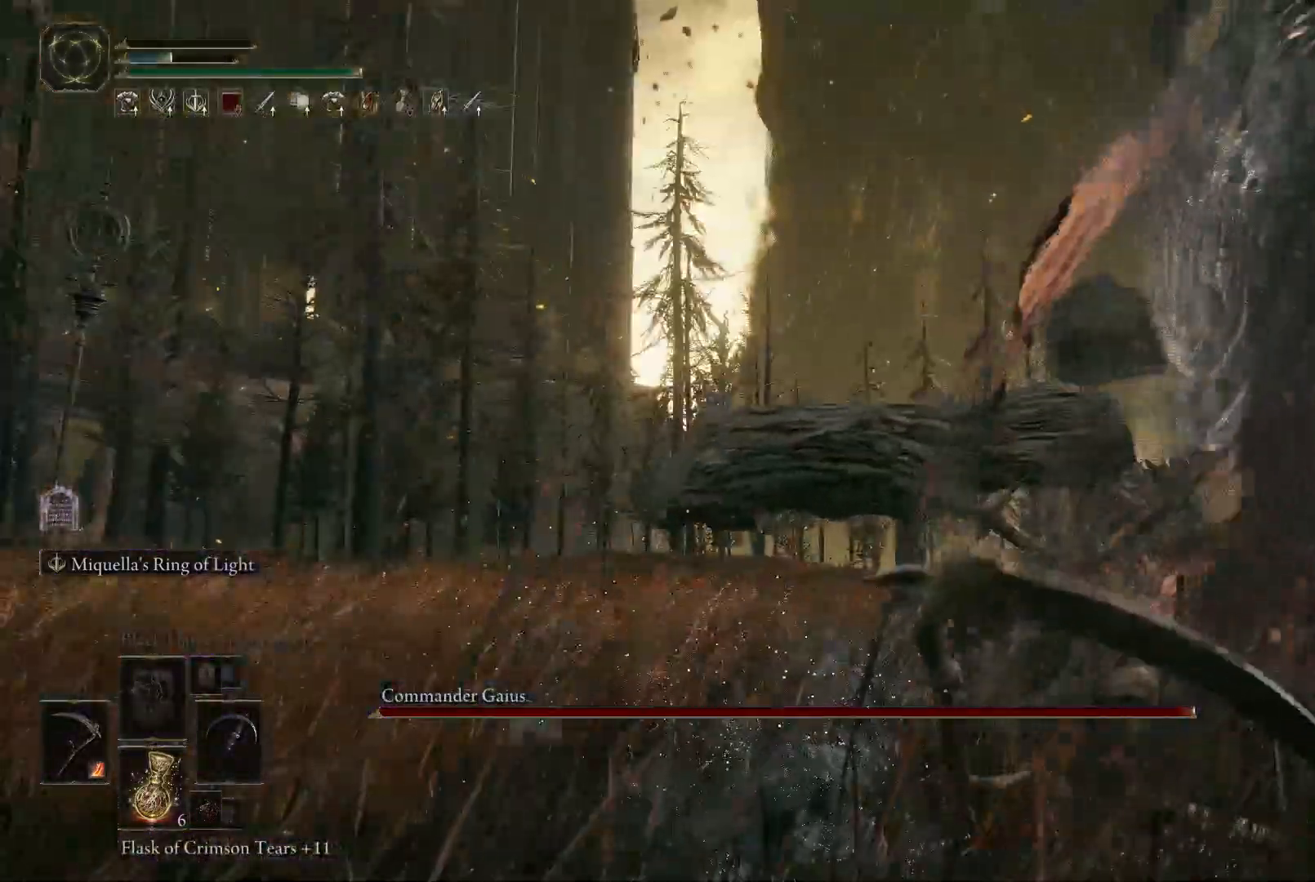
{"buttons": [], "left_stick": "center", "right_stick": "right", "events": [[83, "right_stick", "up-right"], [350, "right_stick", "right"]]}
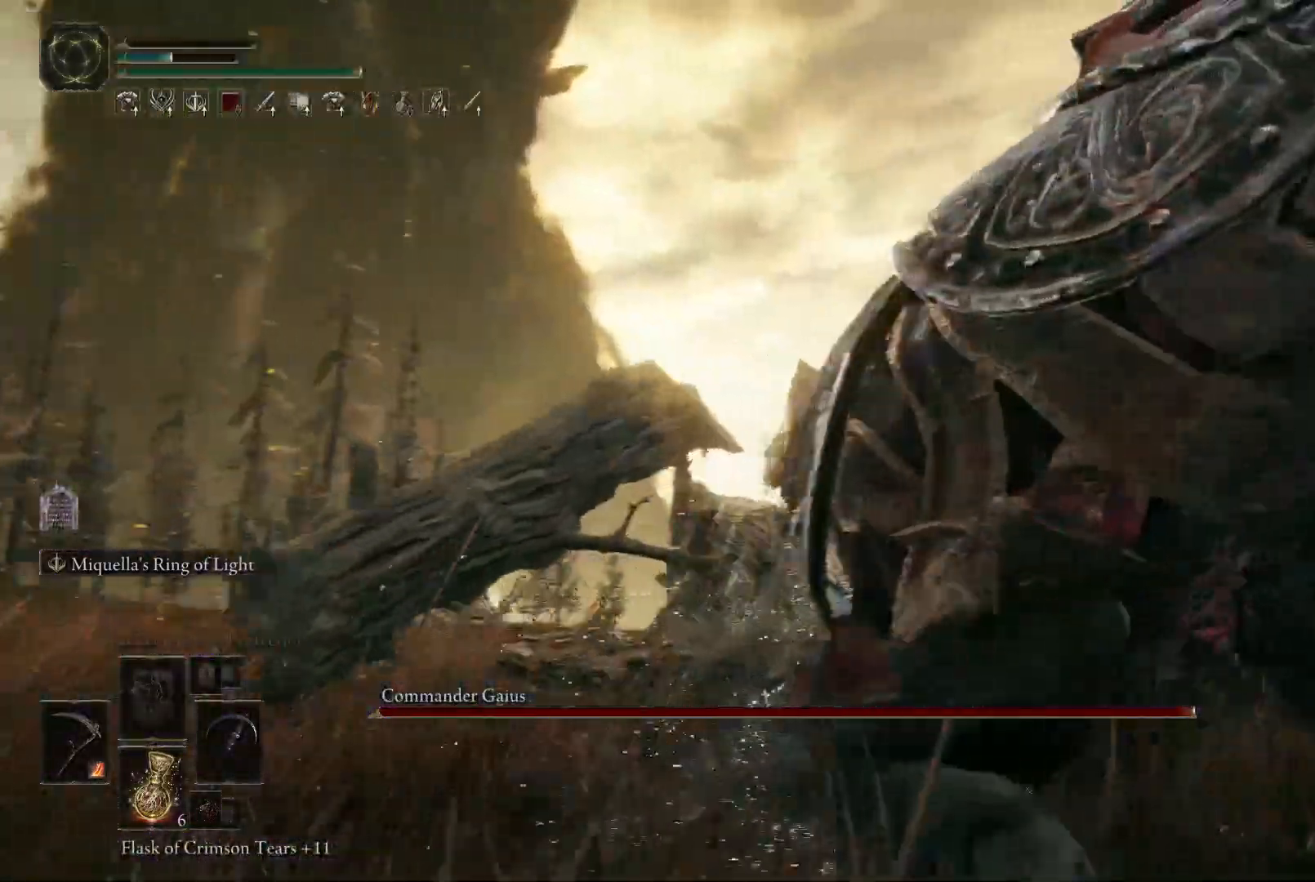
{"buttons": [], "left_stick": "center", "right_stick": "center", "events": [[400, "right_stick", "center"]]}
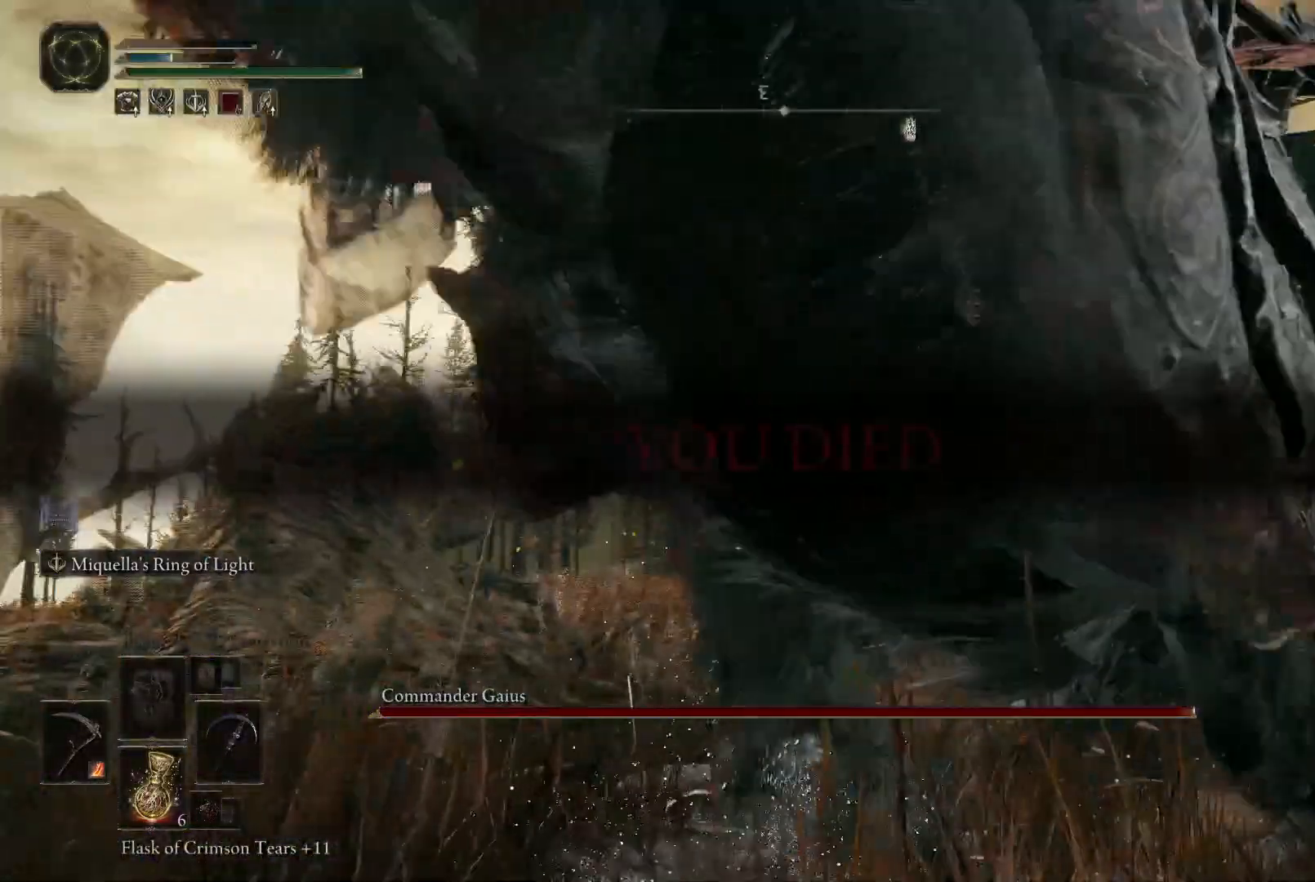
{"buttons": [], "left_stick": "center", "right_stick": "right", "events": [[67, "right_stick", "right"], [333, "right_stick", "center"], [450, "right_stick", "right"]]}
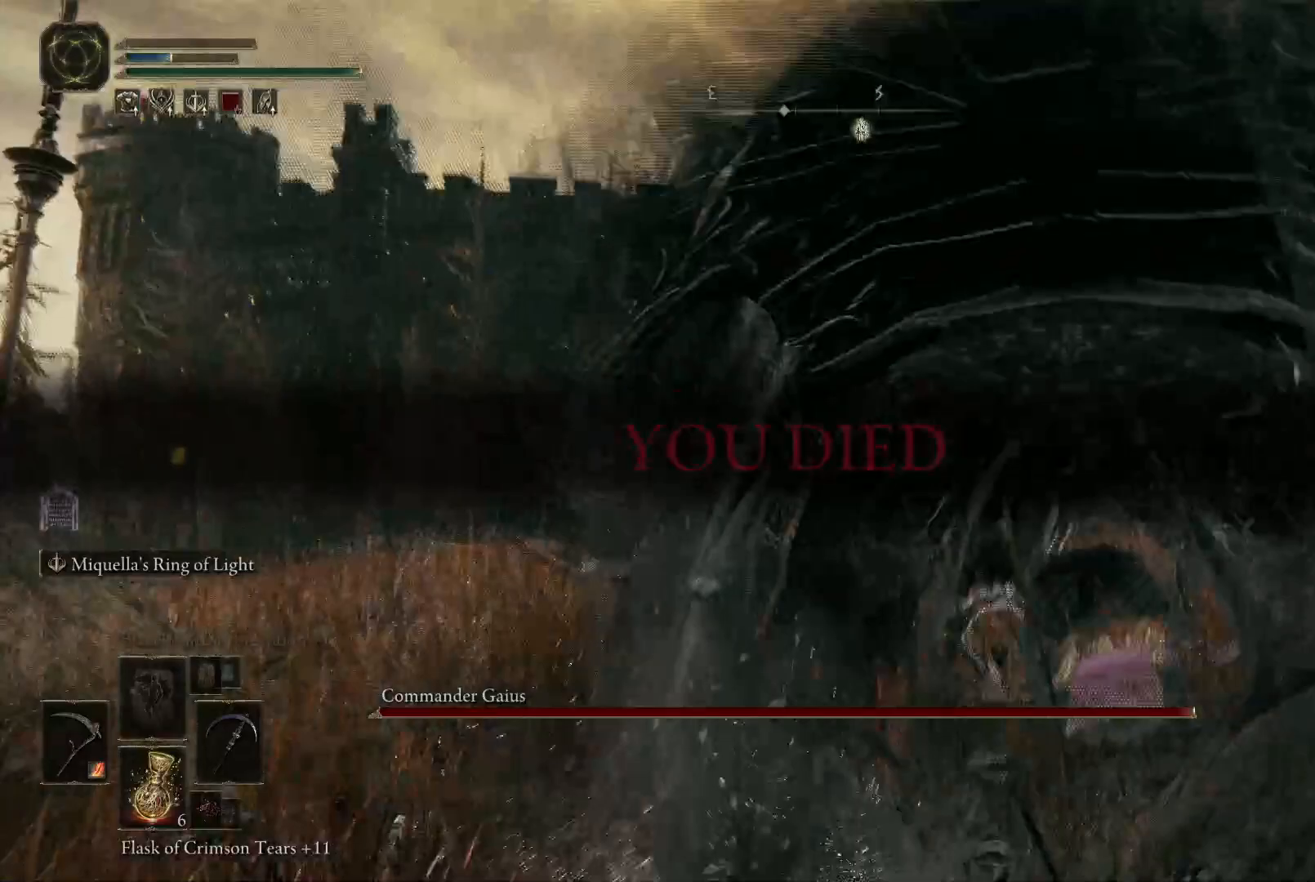
{"buttons": [], "left_stick": "center", "right_stick": "right", "events": []}
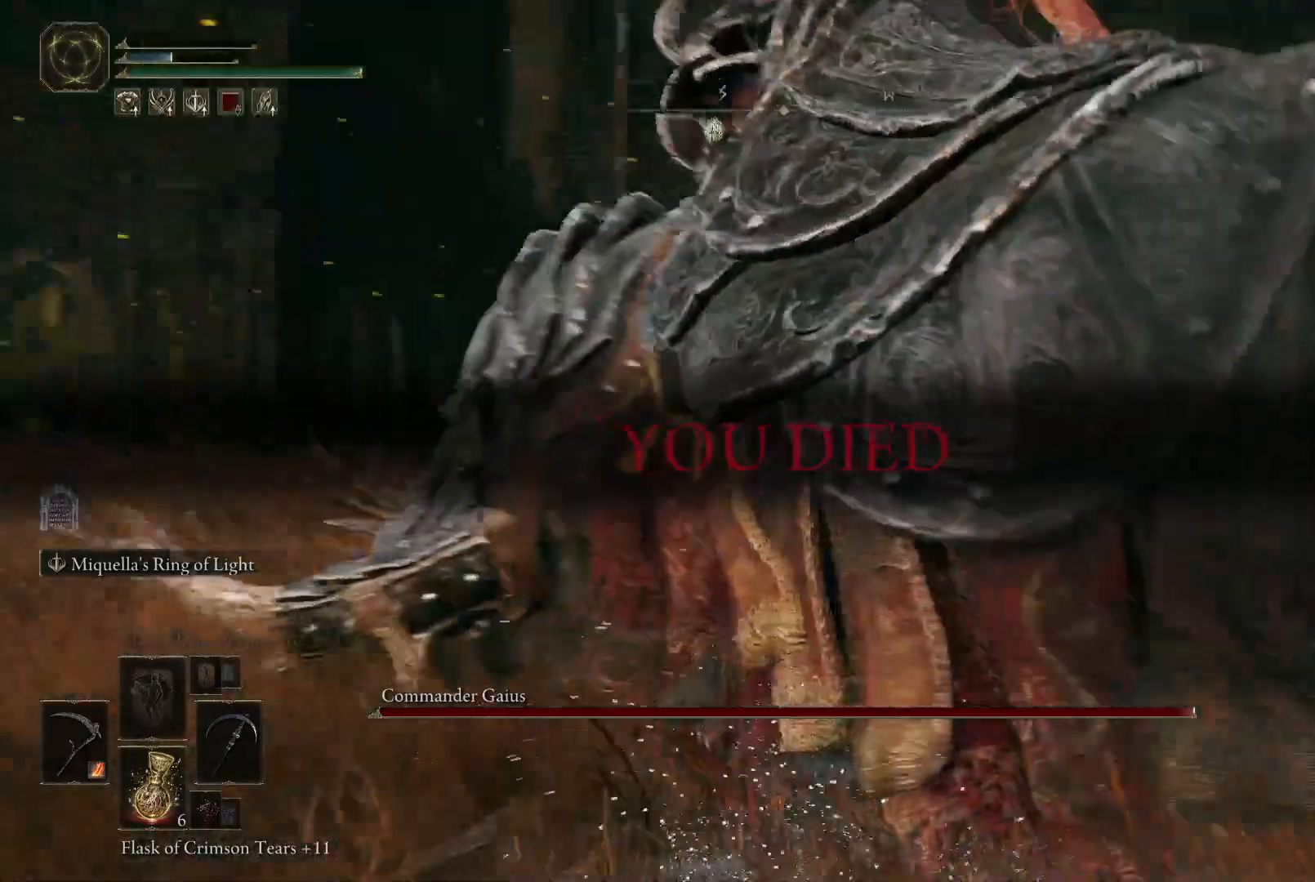
{"buttons": [], "left_stick": "center", "right_stick": "up-right", "events": [[67, "right_stick", "center"], [233, "right_stick", "right"], [367, "right_stick", "up-right"]]}
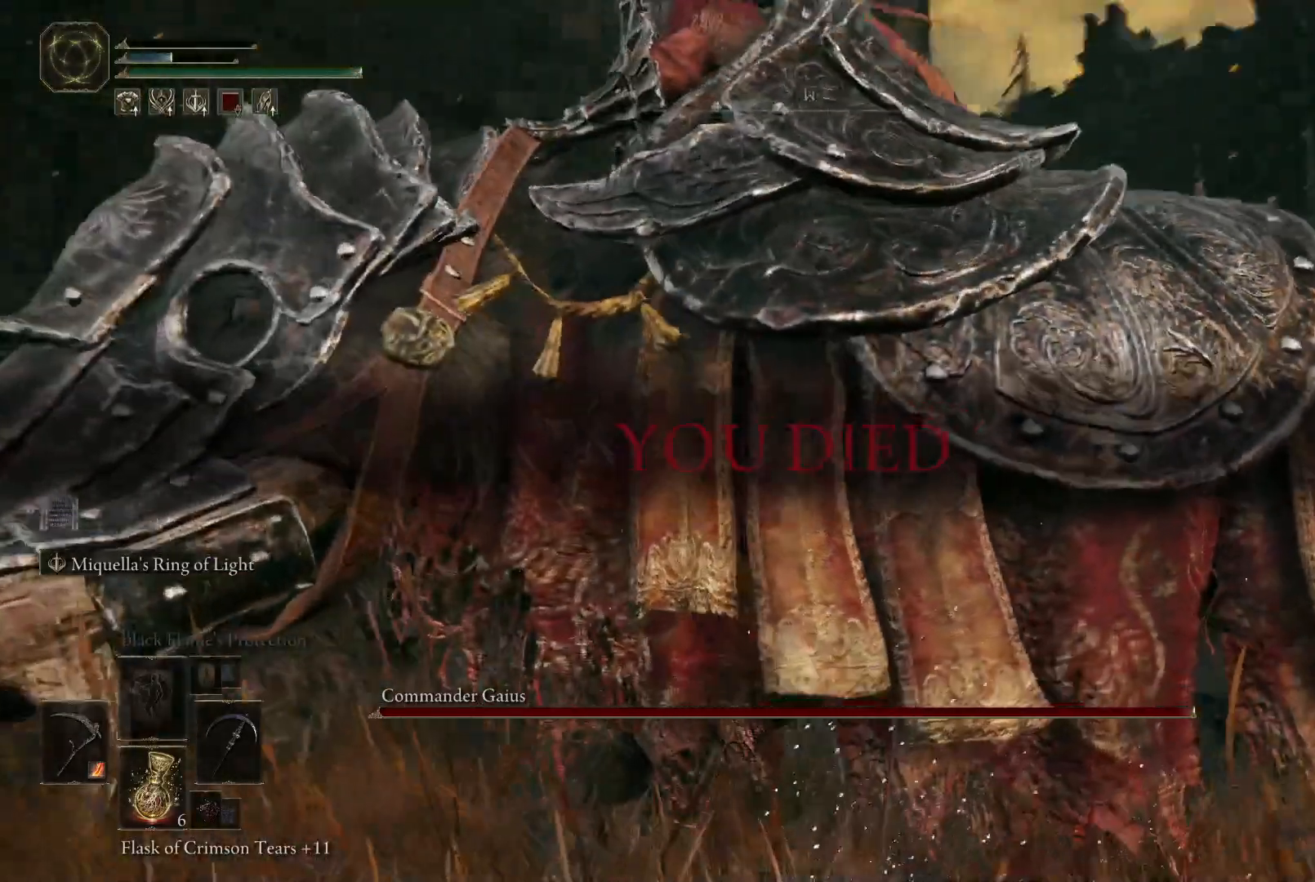
{"buttons": [], "left_stick": "center", "right_stick": "down", "events": [[133, "right_stick", "center"], [450, "right_stick", "down"]]}
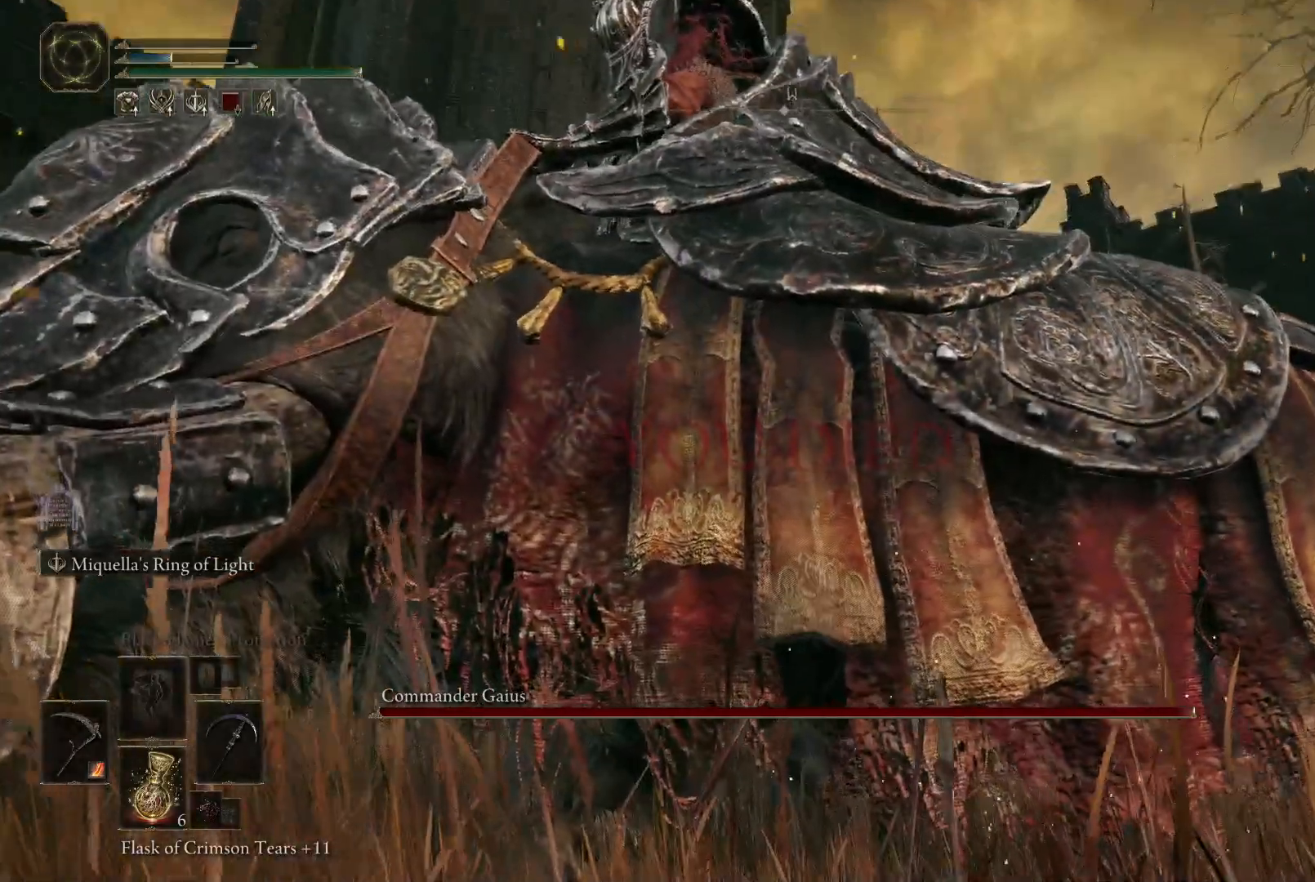
{"buttons": [], "left_stick": "center", "right_stick": "center", "events": [[67, "right_stick", "down-right"], [483, "right_stick", "center"]]}
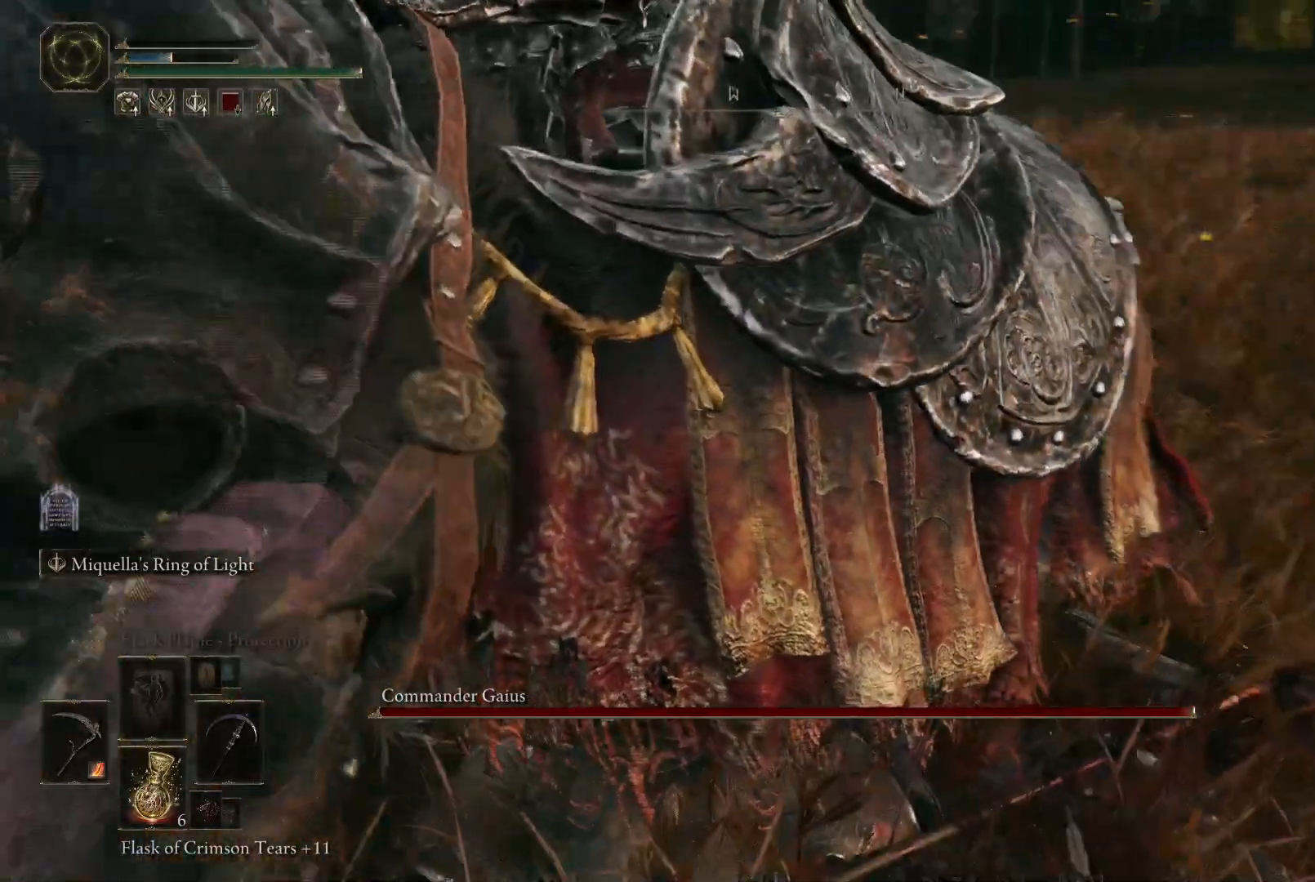
{"buttons": [], "left_stick": "center", "right_stick": "center", "events": [[183, "START", "down"], [333, "START", "up"]]}
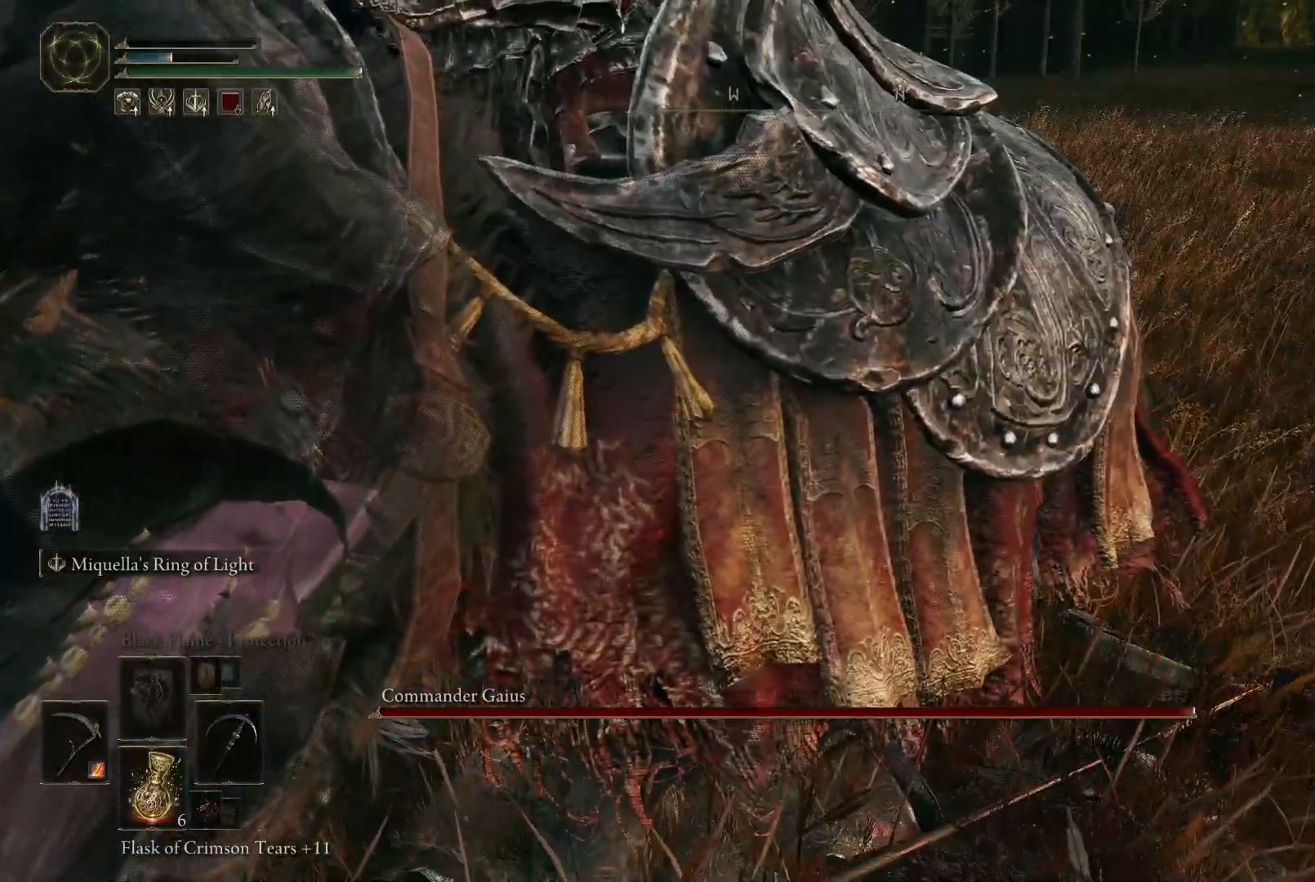
{"buttons": [], "left_stick": "center", "right_stick": "center", "events": []}
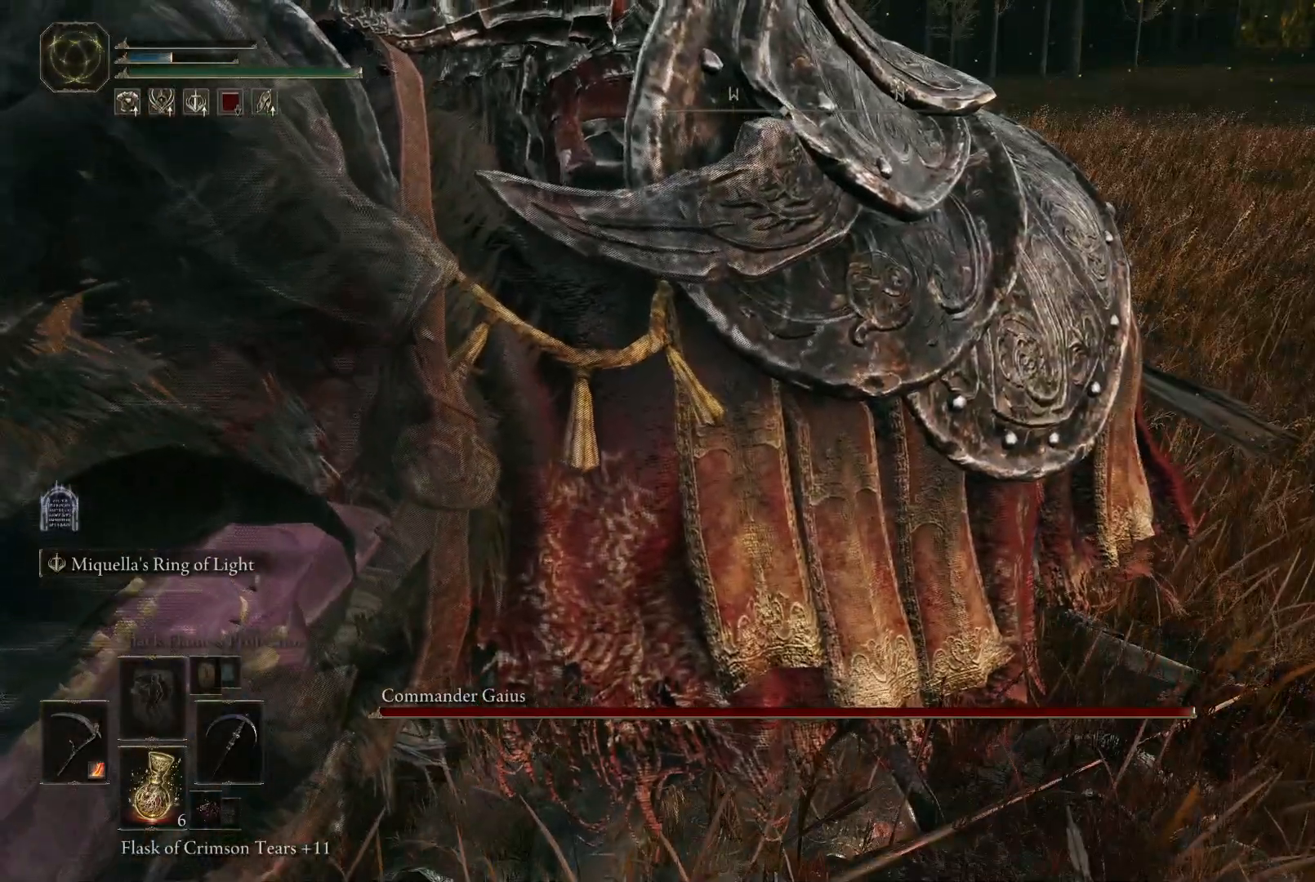
{"buttons": [], "left_stick": "center", "right_stick": "center", "events": [[250, "right_stick", "up"], [467, "right_stick", "center"]]}